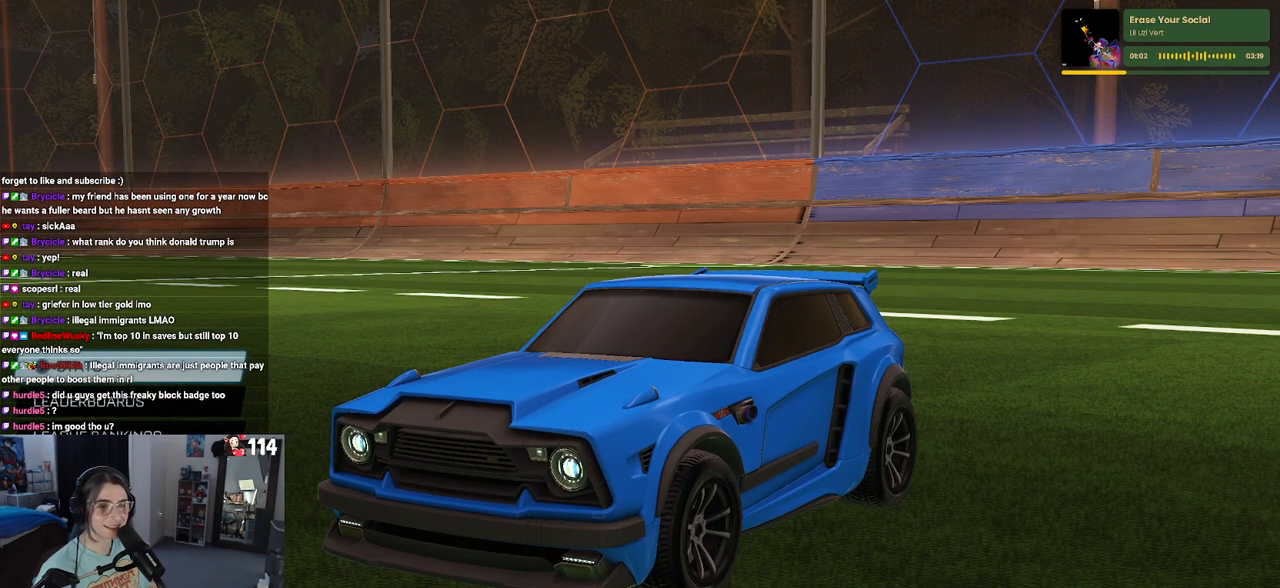
Gameplay with a controller (PlayStation layout); each line is a JSON object with the inputs held at the frame after it. "events" lists button and stick changes between this image and that frame as [ms after this image, input, new state], when the widget could be followed in between.
{"buttons": ["DPAD_DOWN"], "left_stick": "center", "right_stick": "center", "events": [[250, "DPAD_DOWN", "down"], [317, "DPAD_DOWN", "up"], [483, "DPAD_DOWN", "down"]]}
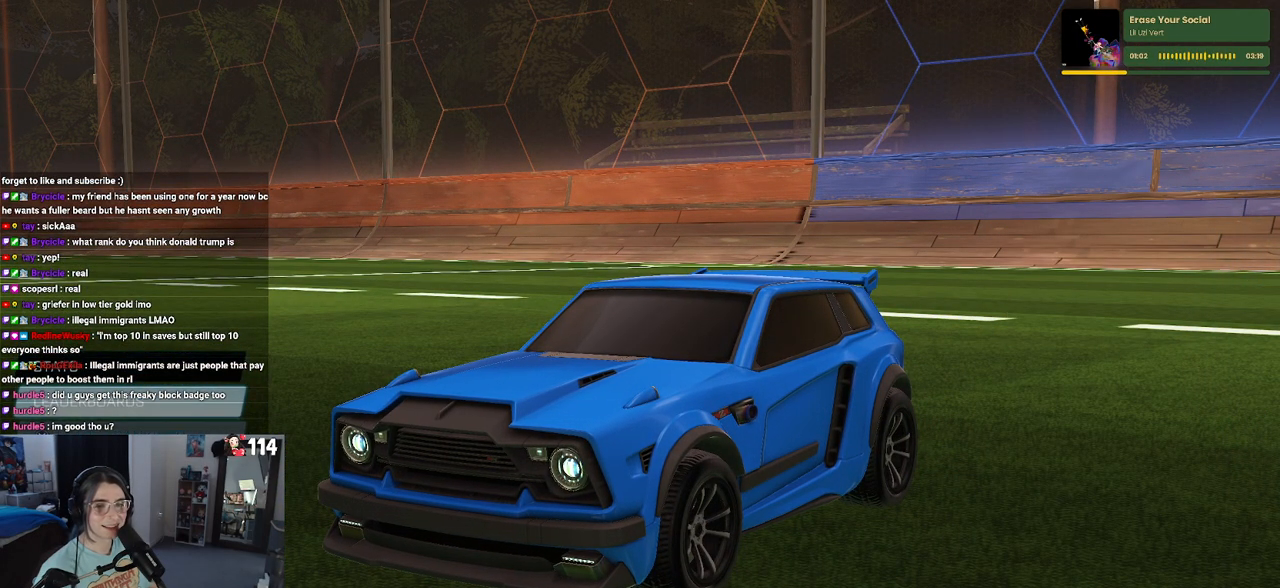
{"buttons": ["L1"], "left_stick": "center", "right_stick": "center", "events": [[83, "DPAD_DOWN", "up"], [100, "CROSS", "down"], [150, "CROSS", "up"], [500, "L1", "down"]]}
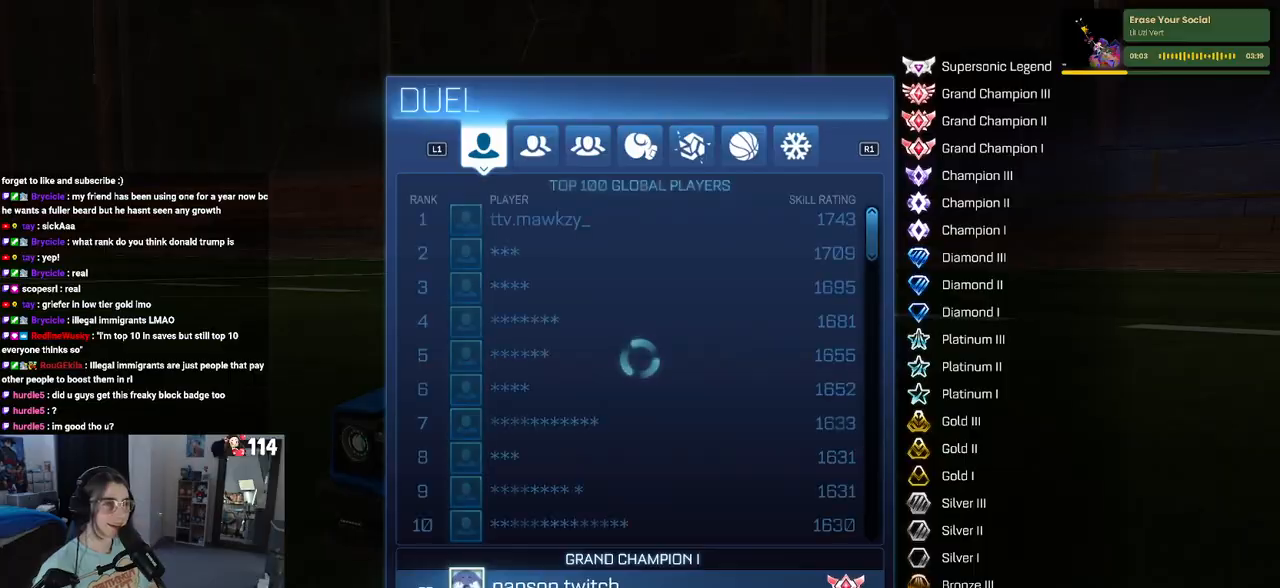
{"buttons": [], "left_stick": "center", "right_stick": "center", "events": [[117, "L1", "up"]]}
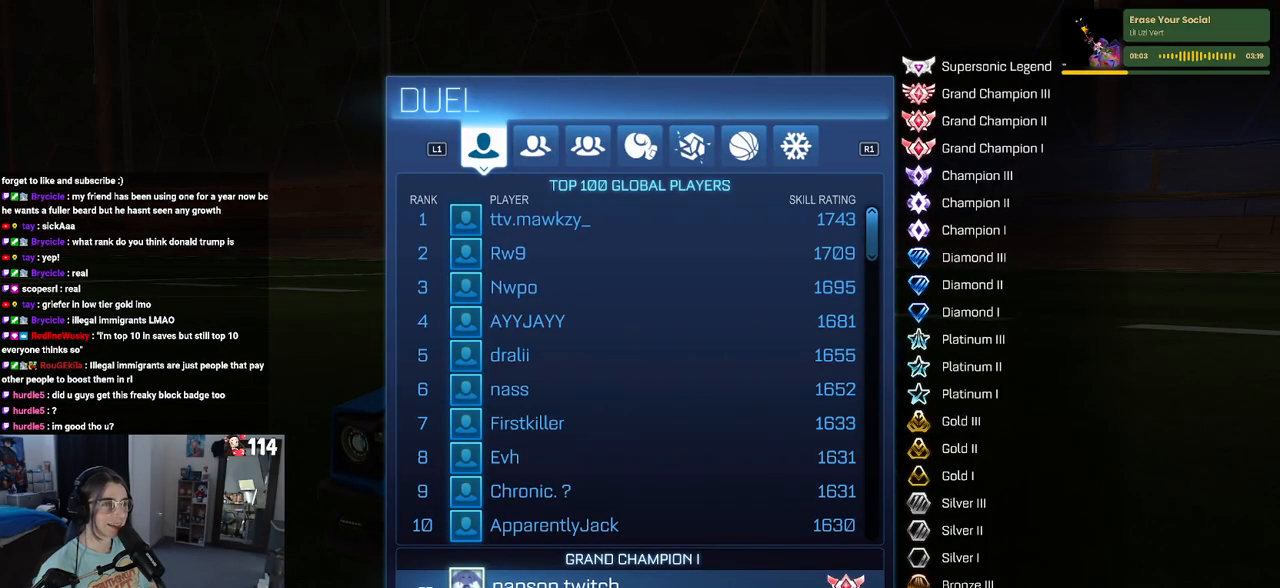
{"buttons": [], "left_stick": "center", "right_stick": "center", "events": [[233, "CIRCLE", "down"], [383, "CIRCLE", "up"]]}
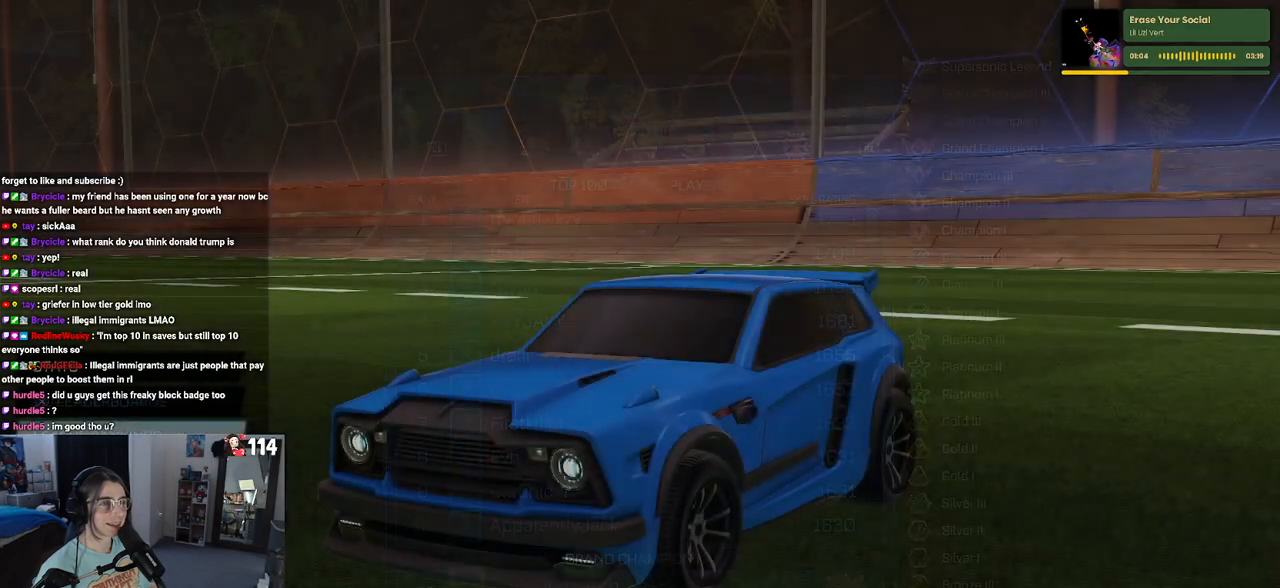
{"buttons": ["CROSS"], "left_stick": "center", "right_stick": "center", "events": [[17, "DPAD_UP", "down"], [83, "DPAD_UP", "up"], [200, "DPAD_UP", "down"], [283, "DPAD_UP", "up"], [400, "CROSS", "down"]]}
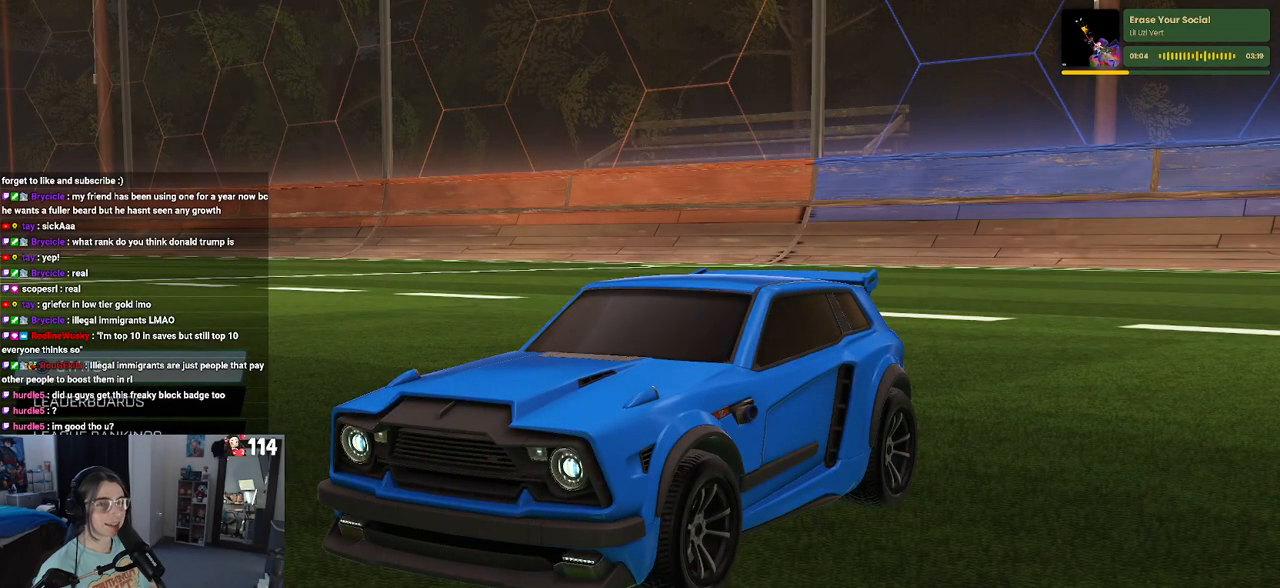
{"buttons": [], "left_stick": "center", "right_stick": "center", "events": [[33, "CROSS", "up"]]}
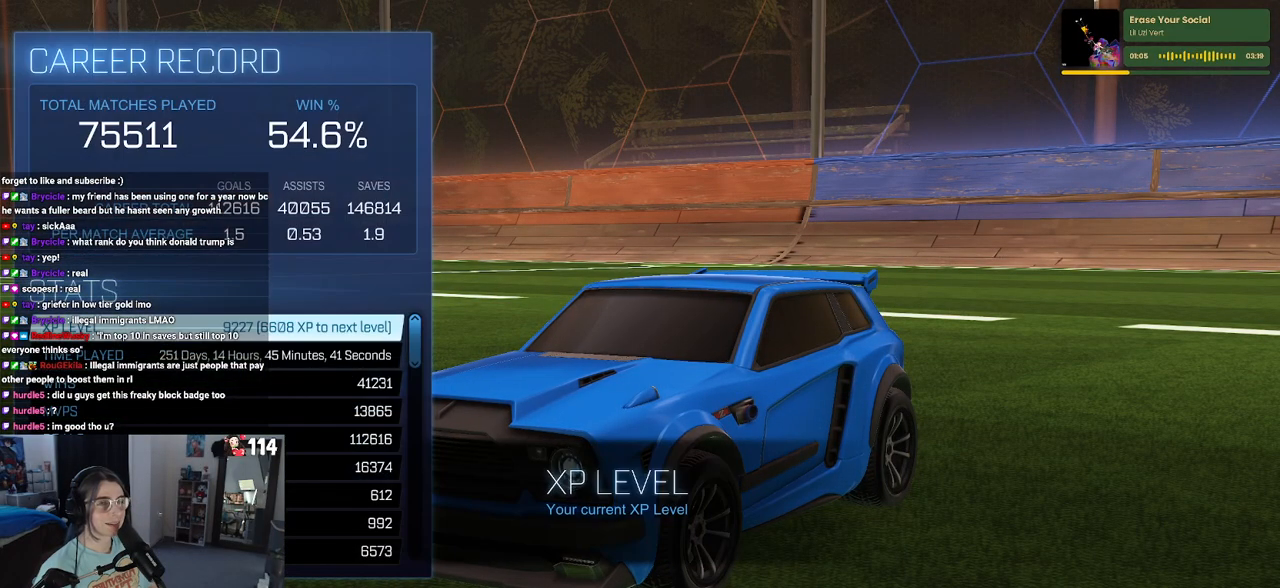
{"buttons": ["CIRCLE"], "left_stick": "center", "right_stick": "center", "events": [[500, "CIRCLE", "down"]]}
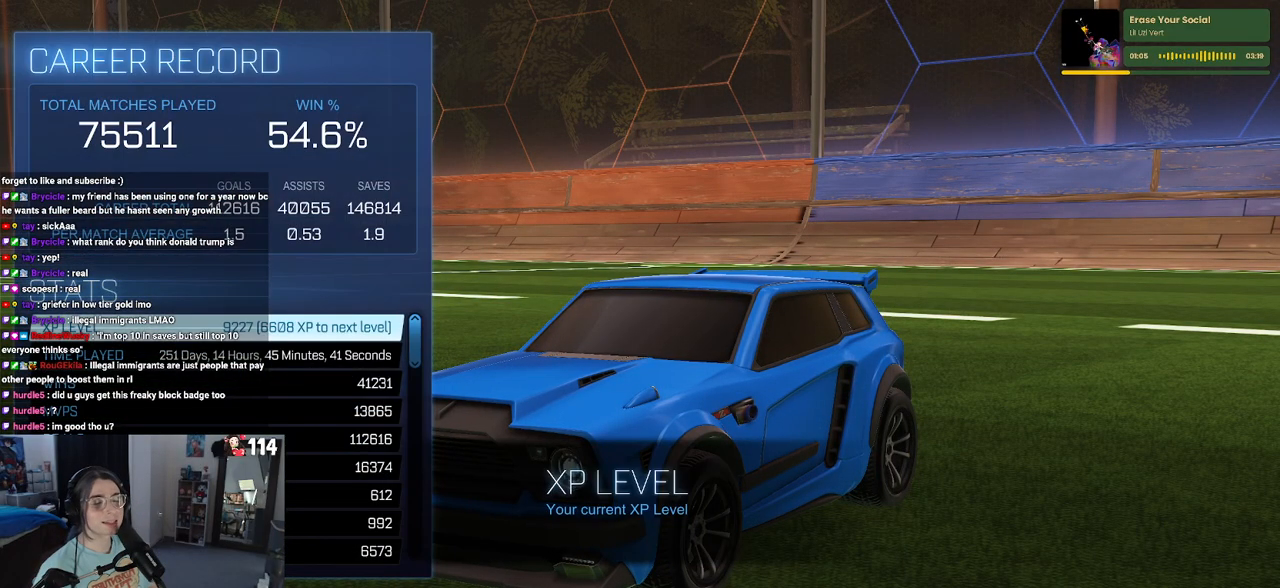
{"buttons": [], "left_stick": "center", "right_stick": "center", "events": [[117, "CIRCLE", "up"]]}
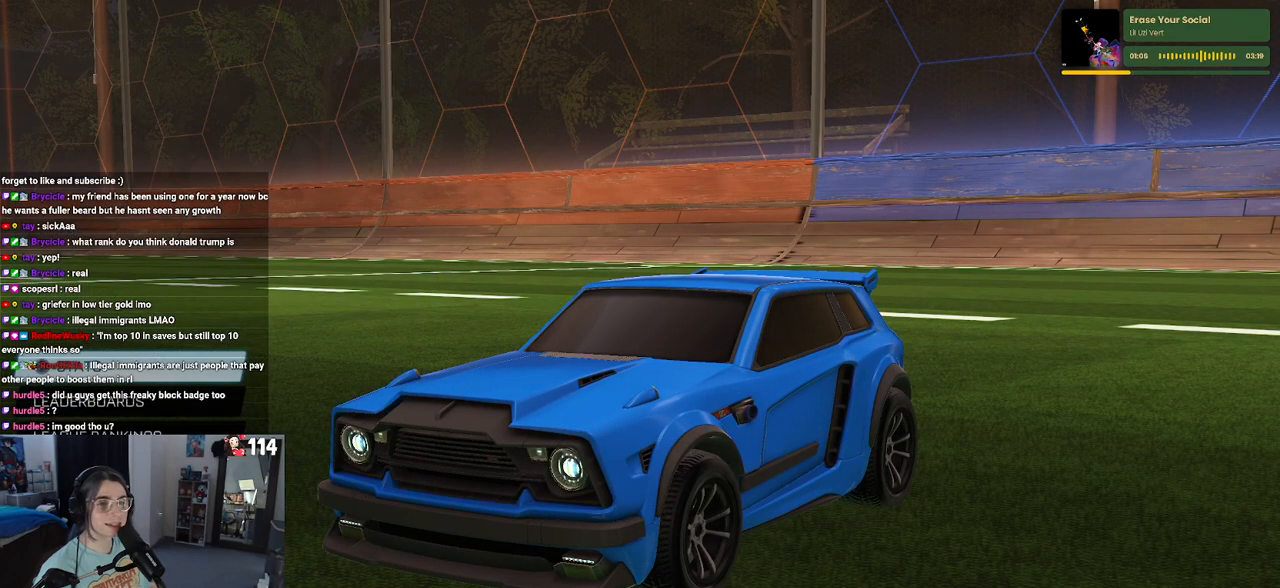
{"buttons": ["CROSS"], "left_stick": "center", "right_stick": "center", "events": [[83, "DPAD_DOWN", "down"], [200, "DPAD_DOWN", "up"], [433, "CROSS", "down"]]}
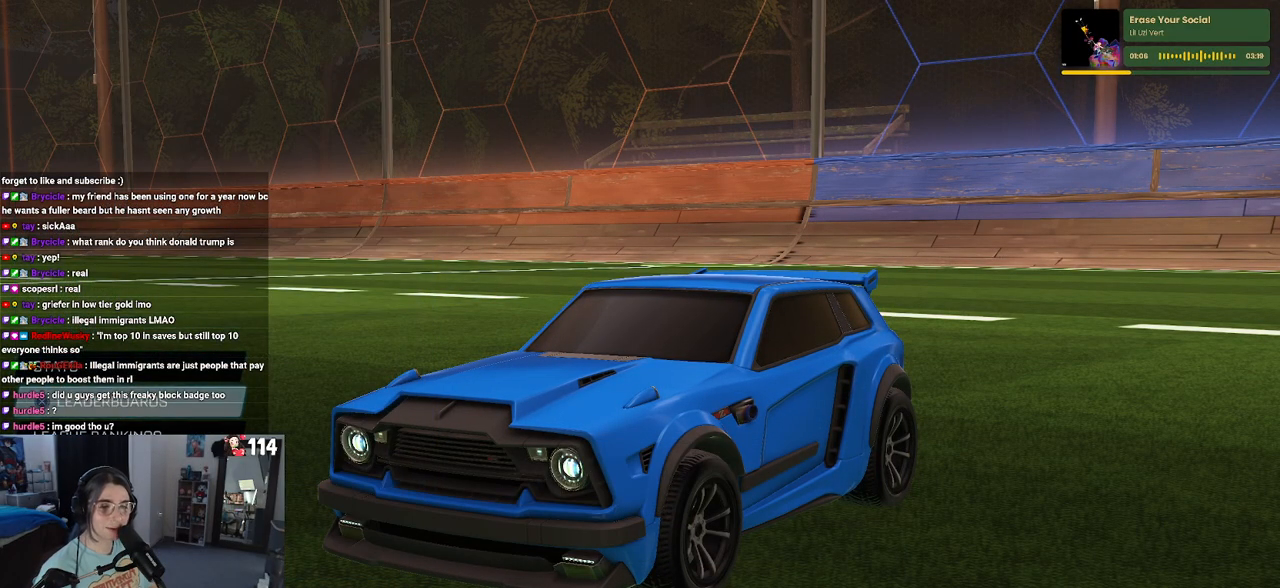
{"buttons": ["L1"], "left_stick": "center", "right_stick": "center", "events": [[83, "CROSS", "up"], [400, "L1", "down"]]}
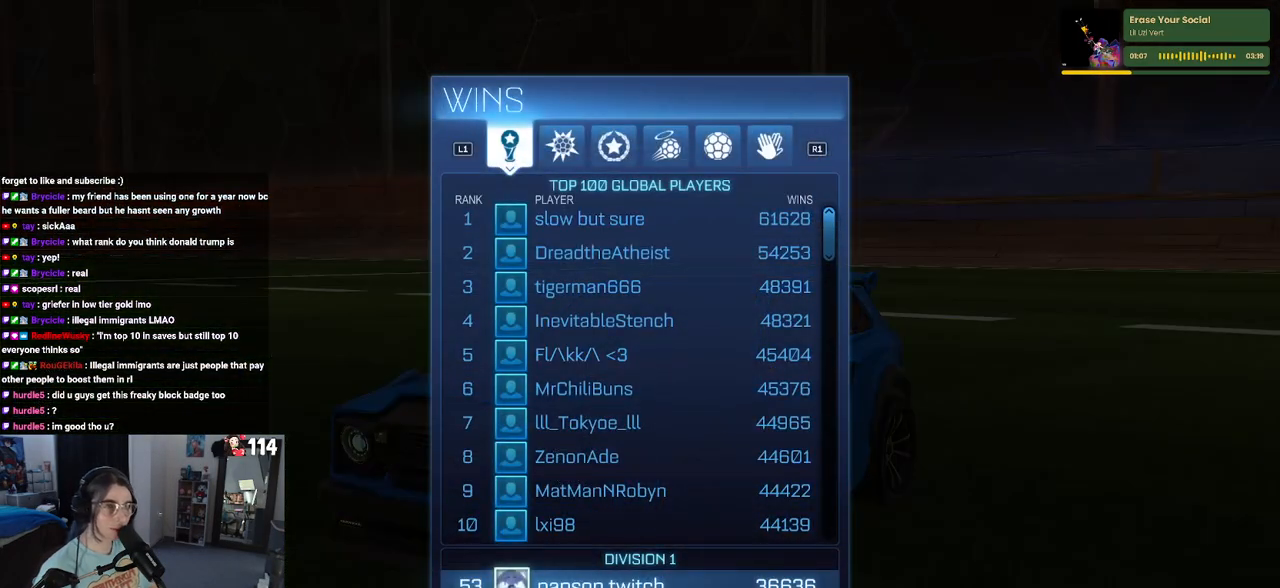
{"buttons": [], "left_stick": "center", "right_stick": "center", "events": [[50, "L1", "up"], [267, "R1", "down"], [383, "R1", "up"]]}
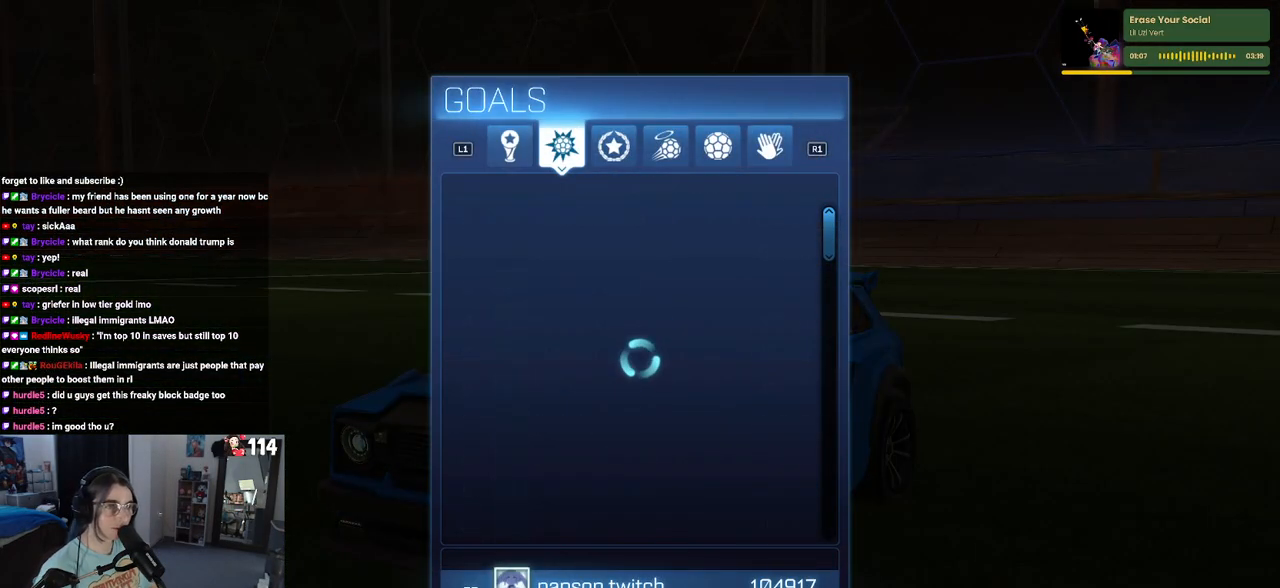
{"buttons": [], "left_stick": "center", "right_stick": "center", "events": [[150, "L1", "down"], [300, "L1", "up"]]}
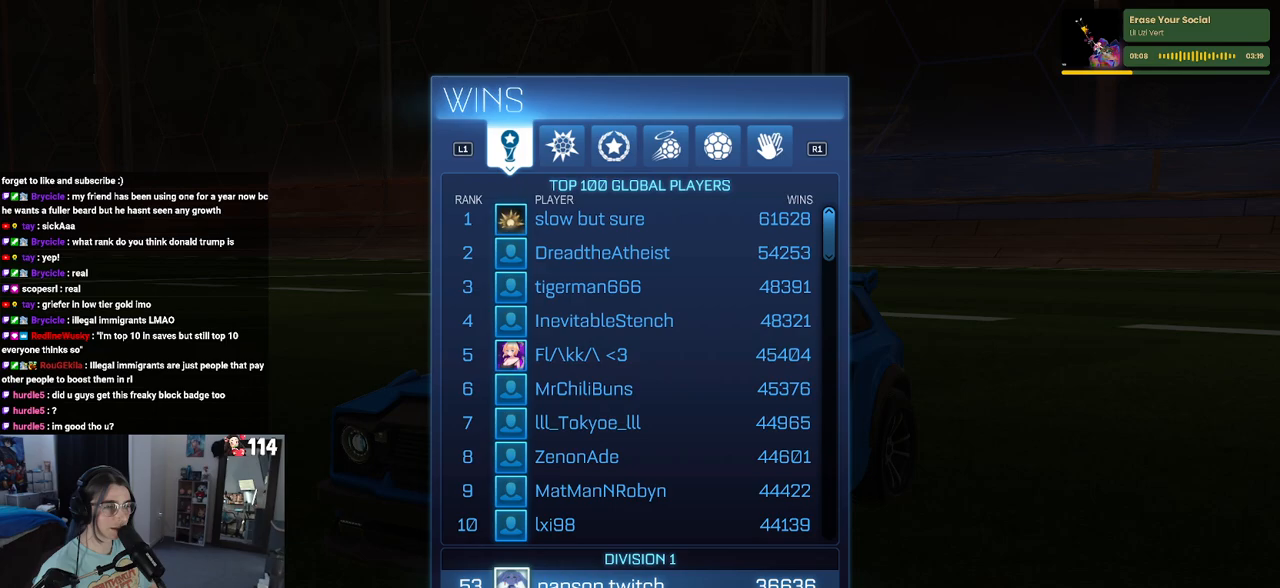
{"buttons": ["R1"], "left_stick": "center", "right_stick": "center", "events": [[133, "R1", "down"], [267, "R1", "up"], [467, "R1", "down"]]}
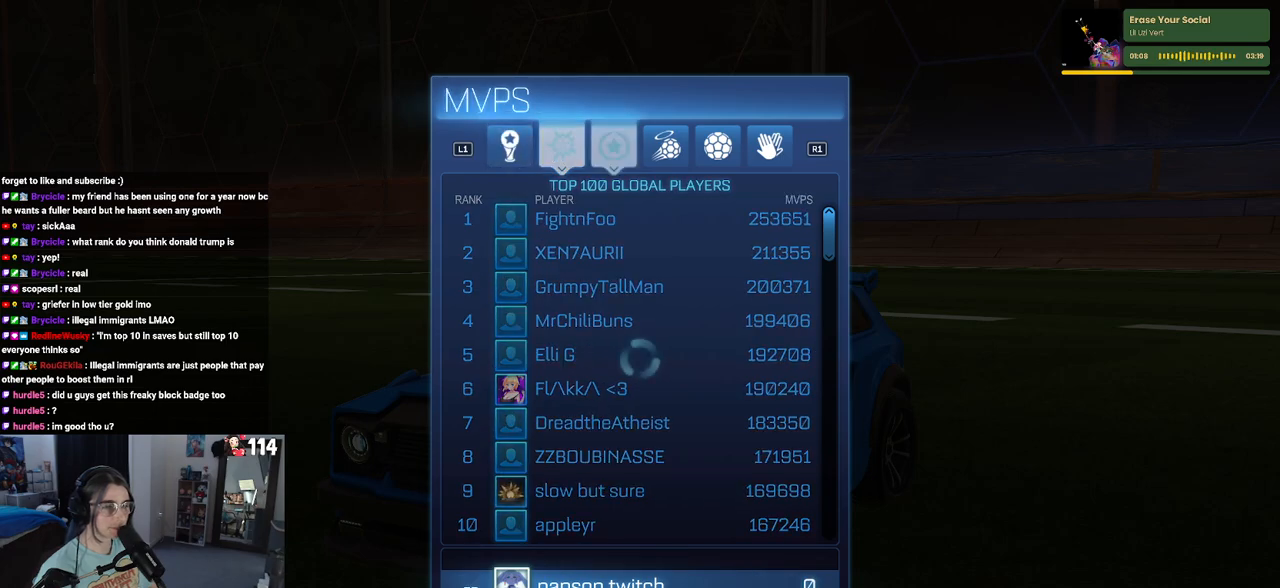
{"buttons": ["R1"], "left_stick": "center", "right_stick": "center", "events": [[117, "R1", "up"], [500, "R1", "down"]]}
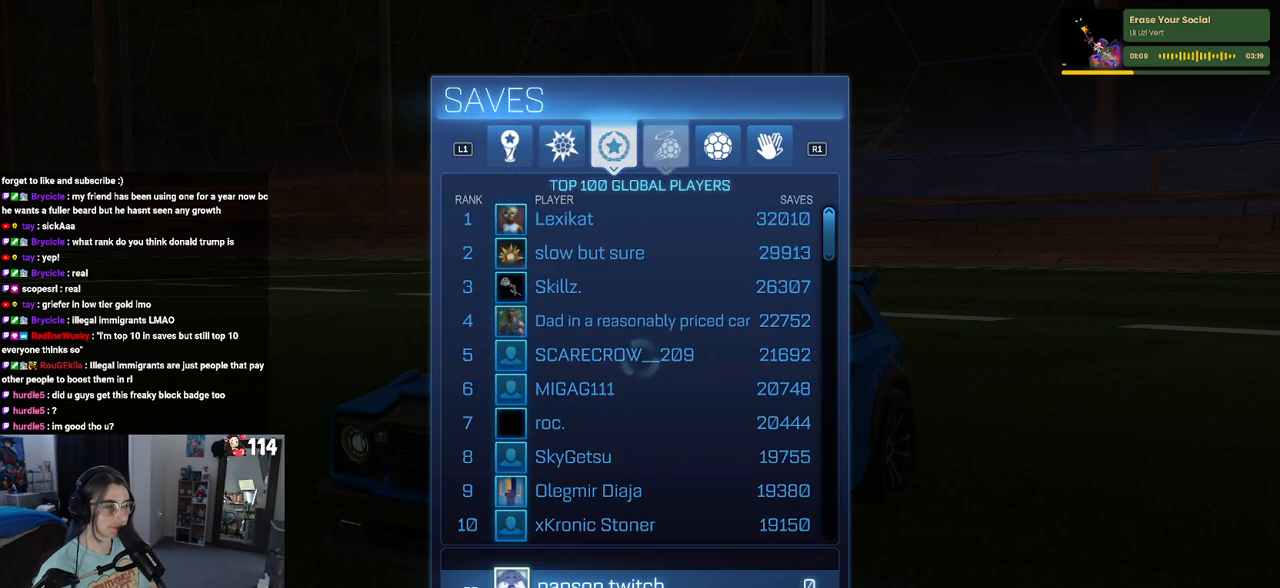
{"buttons": [], "left_stick": "center", "right_stick": "center", "events": [[183, "R1", "up"]]}
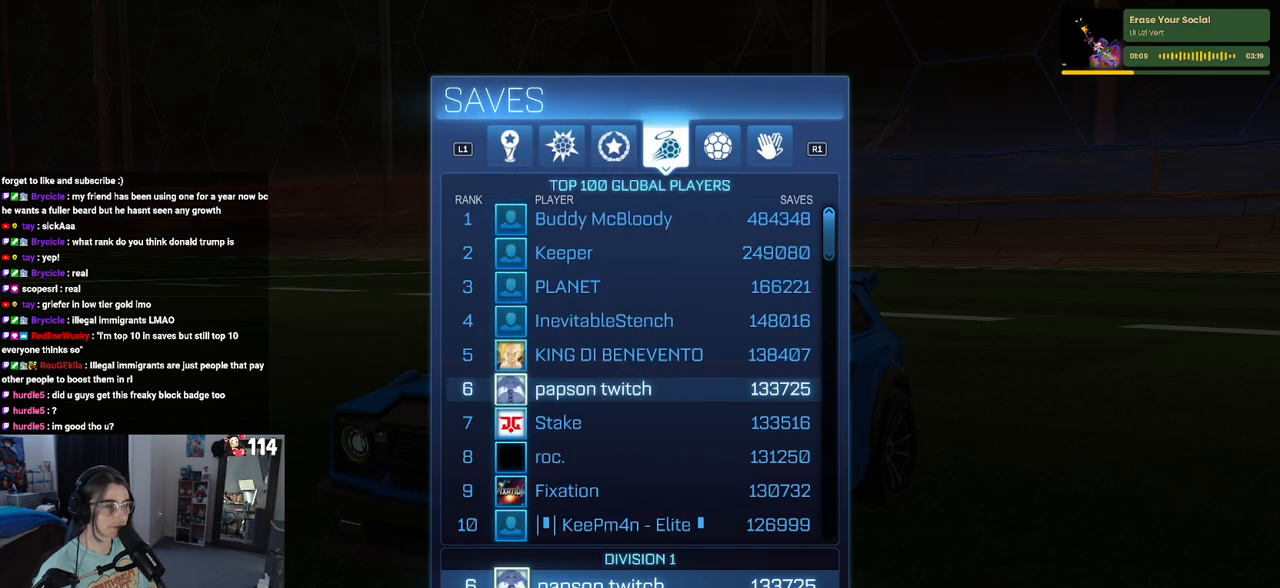
{"buttons": [], "left_stick": "center", "right_stick": "center", "events": [[17, "R1", "down"], [233, "R1", "up"]]}
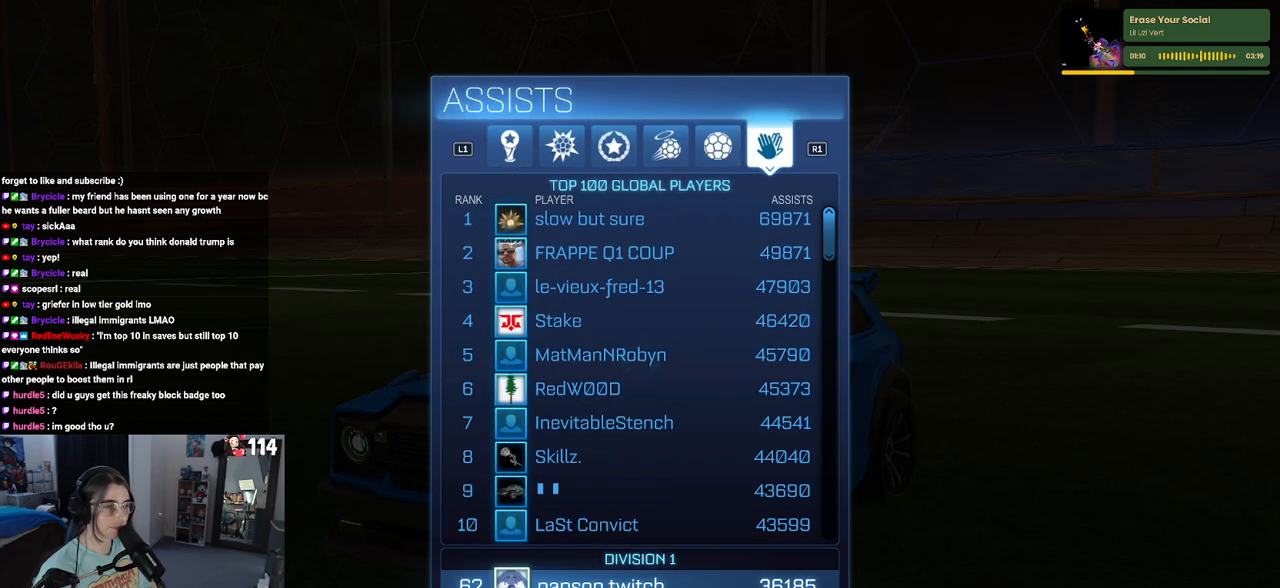
{"buttons": ["CIRCLE"], "left_stick": "center", "right_stick": "center", "events": [[67, "R1", "down"], [233, "R1", "up"], [300, "R1", "down"], [417, "R1", "up"], [483, "CIRCLE", "down"]]}
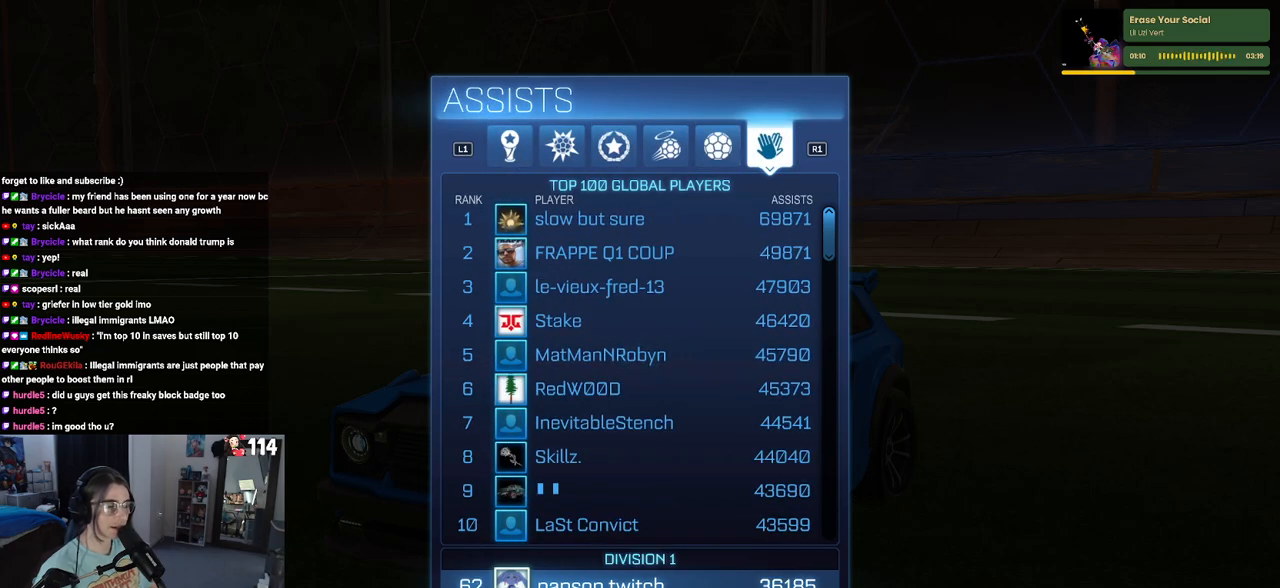
{"buttons": [], "left_stick": "center", "right_stick": "center", "events": [[100, "CIRCLE", "up"], [167, "CIRCLE", "down"], [250, "CIRCLE", "up"], [333, "CIRCLE", "down"], [400, "CIRCLE", "up"]]}
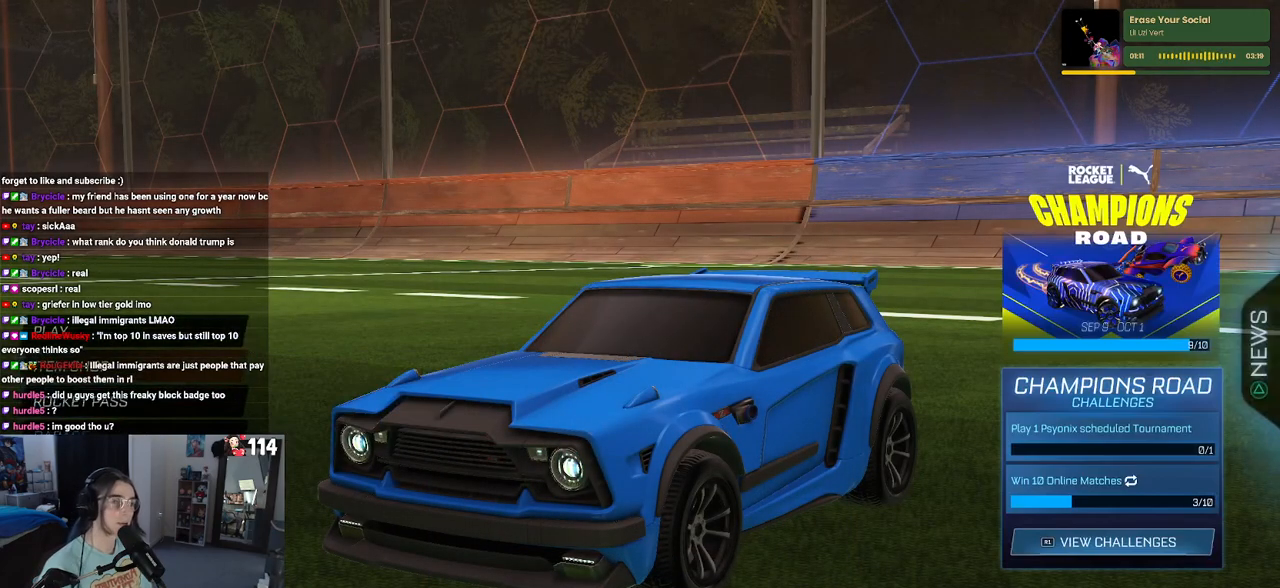
{"buttons": [], "left_stick": "center", "right_stick": "center", "events": [[33, "DPAD_UP", "down"], [83, "DPAD_UP", "up"], [233, "DPAD_UP", "down"], [300, "DPAD_UP", "up"], [400, "DPAD_UP", "down"], [467, "DPAD_UP", "up"]]}
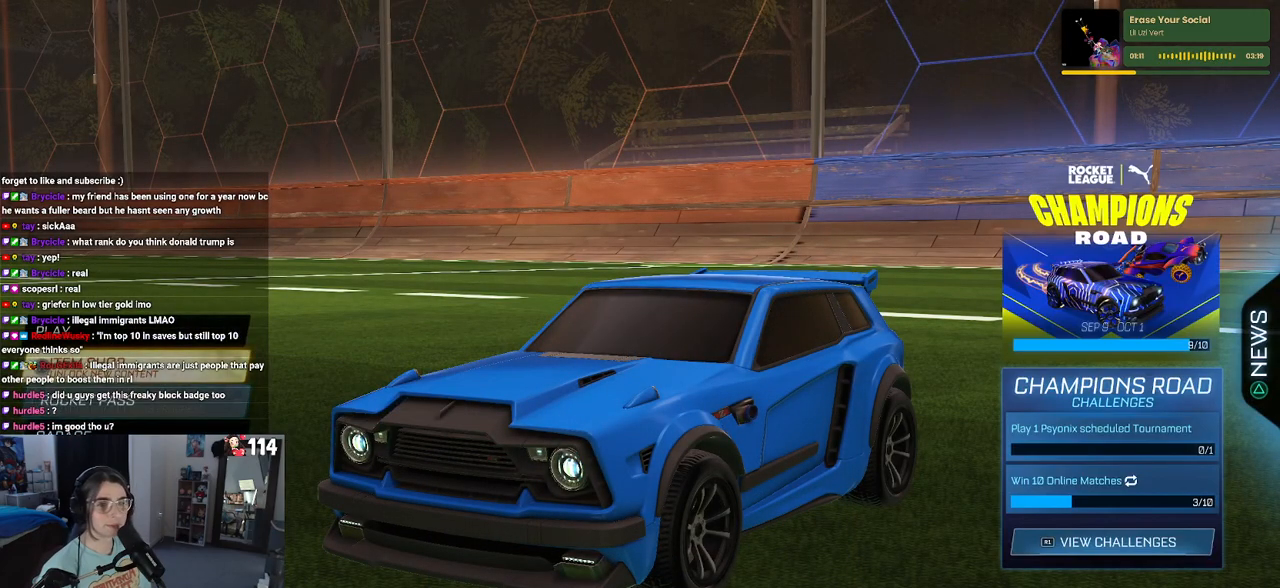
{"buttons": [], "left_stick": "center", "right_stick": "center", "events": [[33, "DPAD_UP", "down"], [83, "CROSS", "down"], [117, "DPAD_UP", "up"], [150, "CROSS", "up"]]}
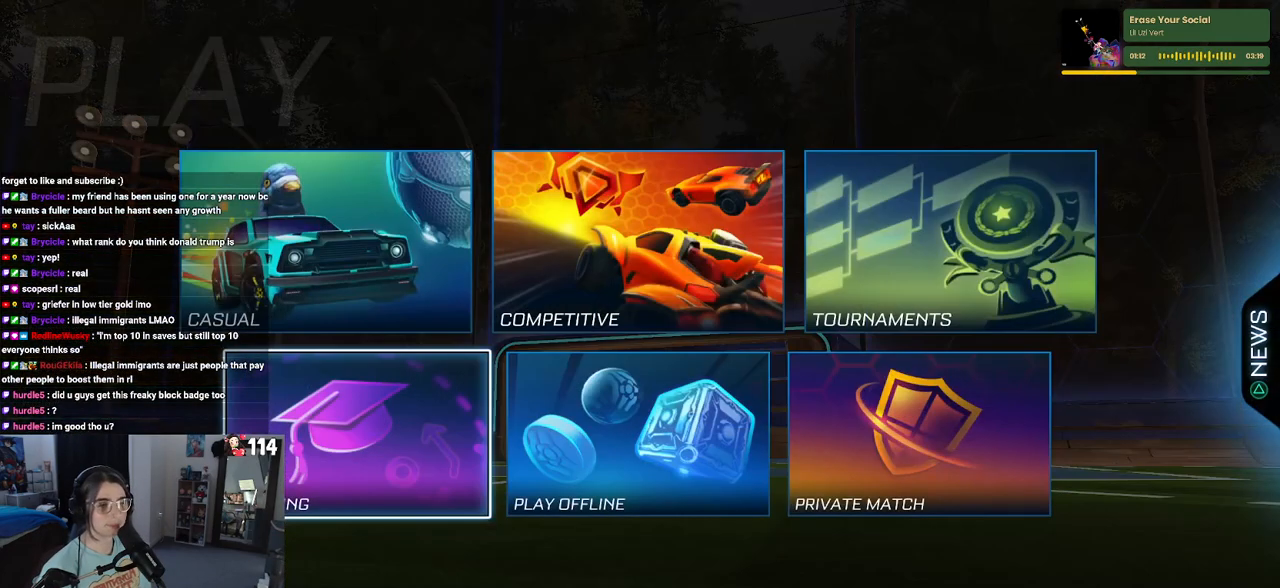
{"buttons": [], "left_stick": "center", "right_stick": "center", "events": [[100, "CROSS", "down"], [217, "CROSS", "up"]]}
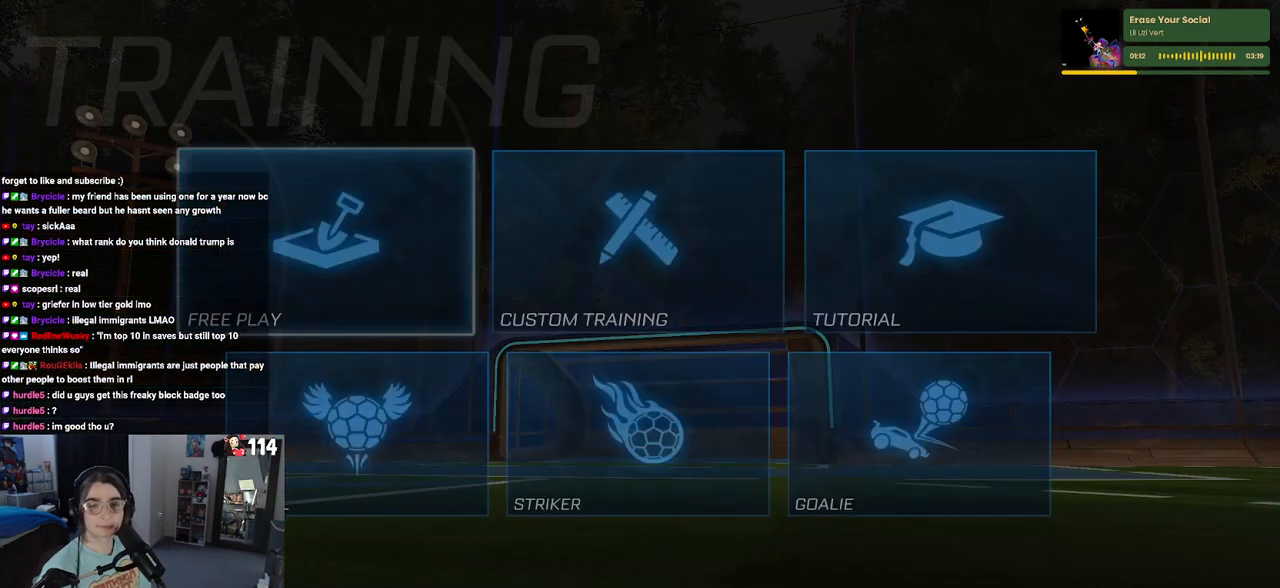
{"buttons": [], "left_stick": "center", "right_stick": "center", "events": [[17, "CROSS", "down"], [117, "CROSS", "up"], [167, "CROSS", "down"], [233, "CROSS", "up"], [317, "CROSS", "down"], [383, "CROSS", "up"]]}
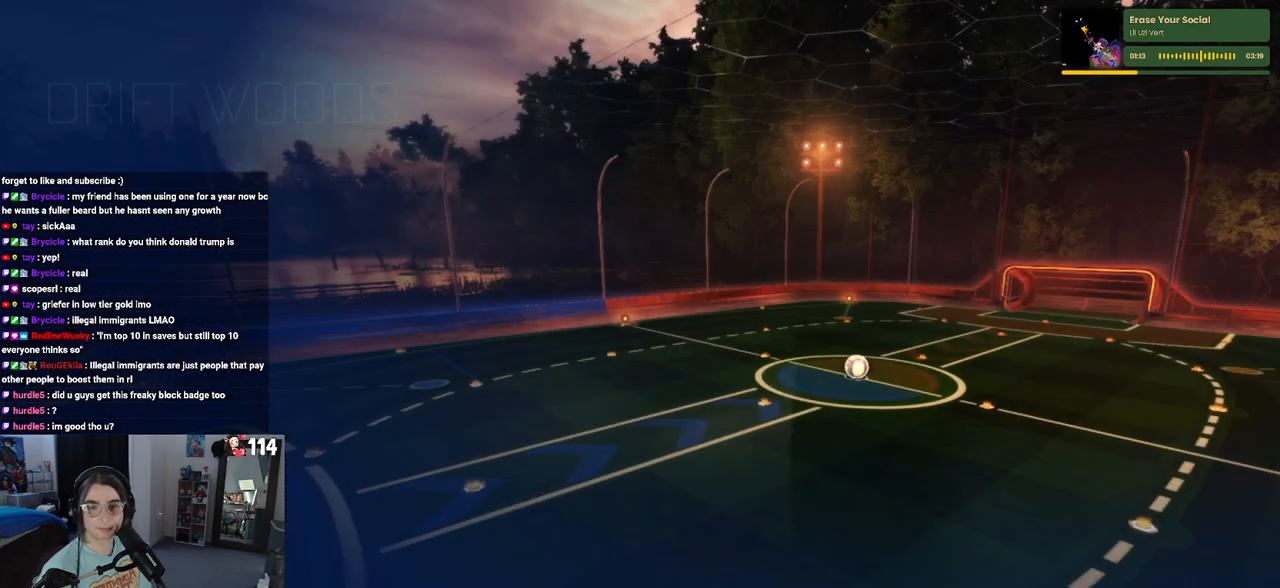
{"buttons": ["R2"], "left_stick": "center", "right_stick": "center", "events": [[350, "R2", "down"]]}
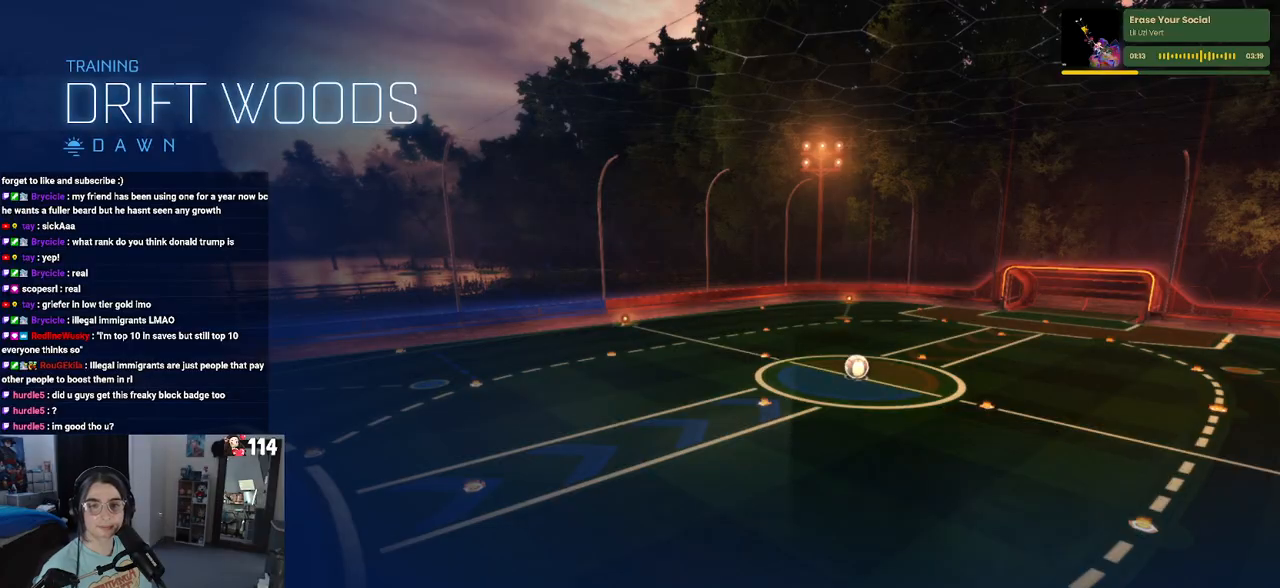
{"buttons": ["R2"], "left_stick": "left", "right_stick": "center", "events": [[333, "left_stick", "left"]]}
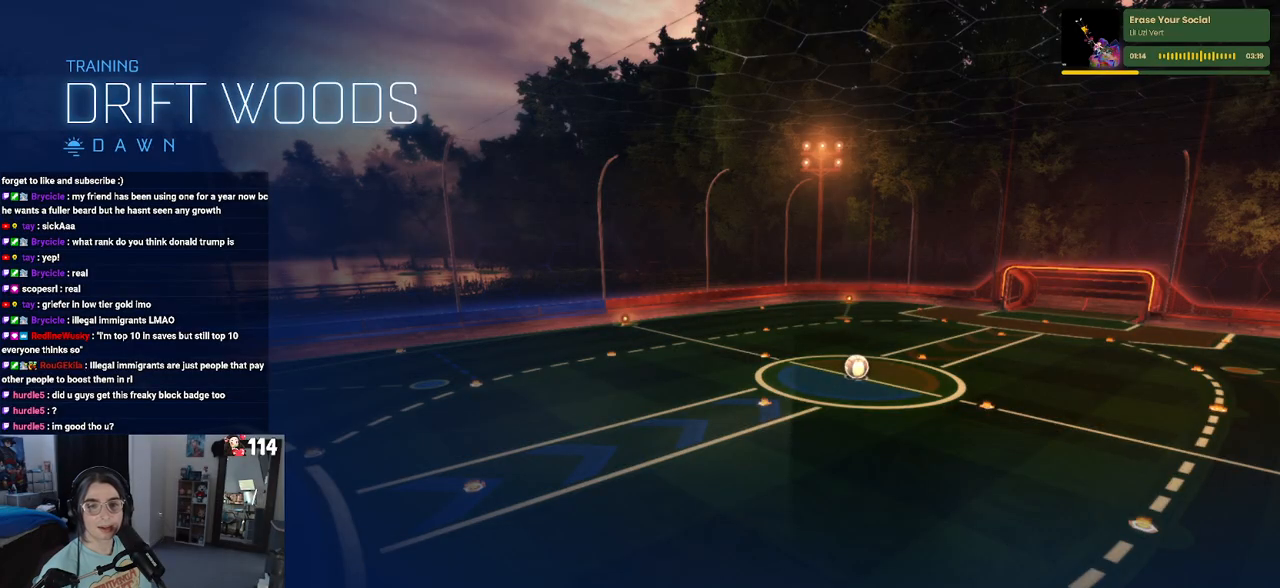
{"buttons": ["R1", "R2"], "left_stick": "center", "right_stick": "center", "events": [[267, "R1", "down"], [333, "TRIANGLE", "down"], [367, "left_stick", "center"], [500, "TRIANGLE", "up"]]}